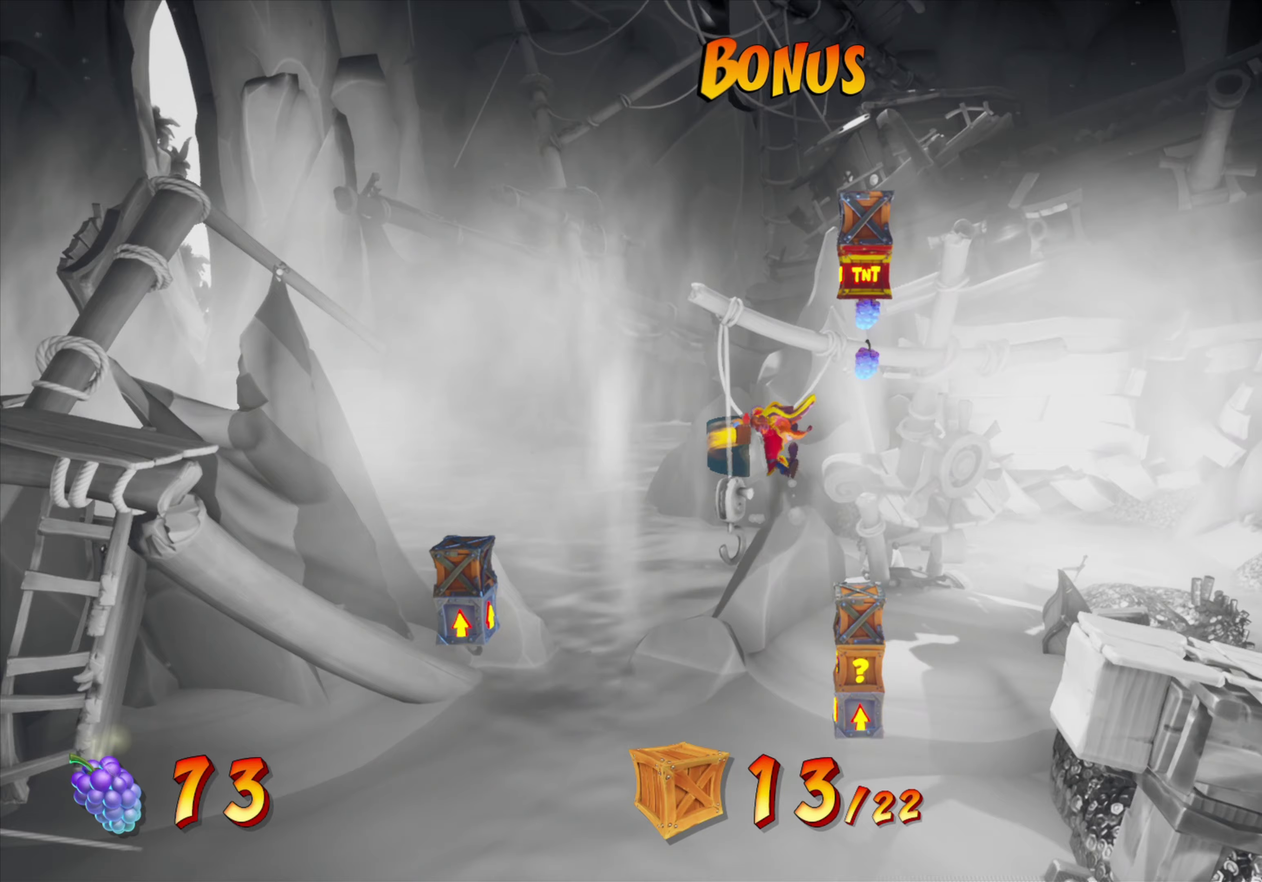
Gameplay with a controller (PlayStation layout); each line is a JSON object with the inputs held at the frame after it (dt_ms = milliseconds from this image to that frame). "events" lists button and stick changes between this image and that frame as [ms after this image, input, new state], when the widget could be followed in between. Not read: L1 L3 R1 R3 left_stick right_stick.
{"dt_ms": 284, "buttons": [], "events": [[267, "DPAD_RIGHT", "up"]]}
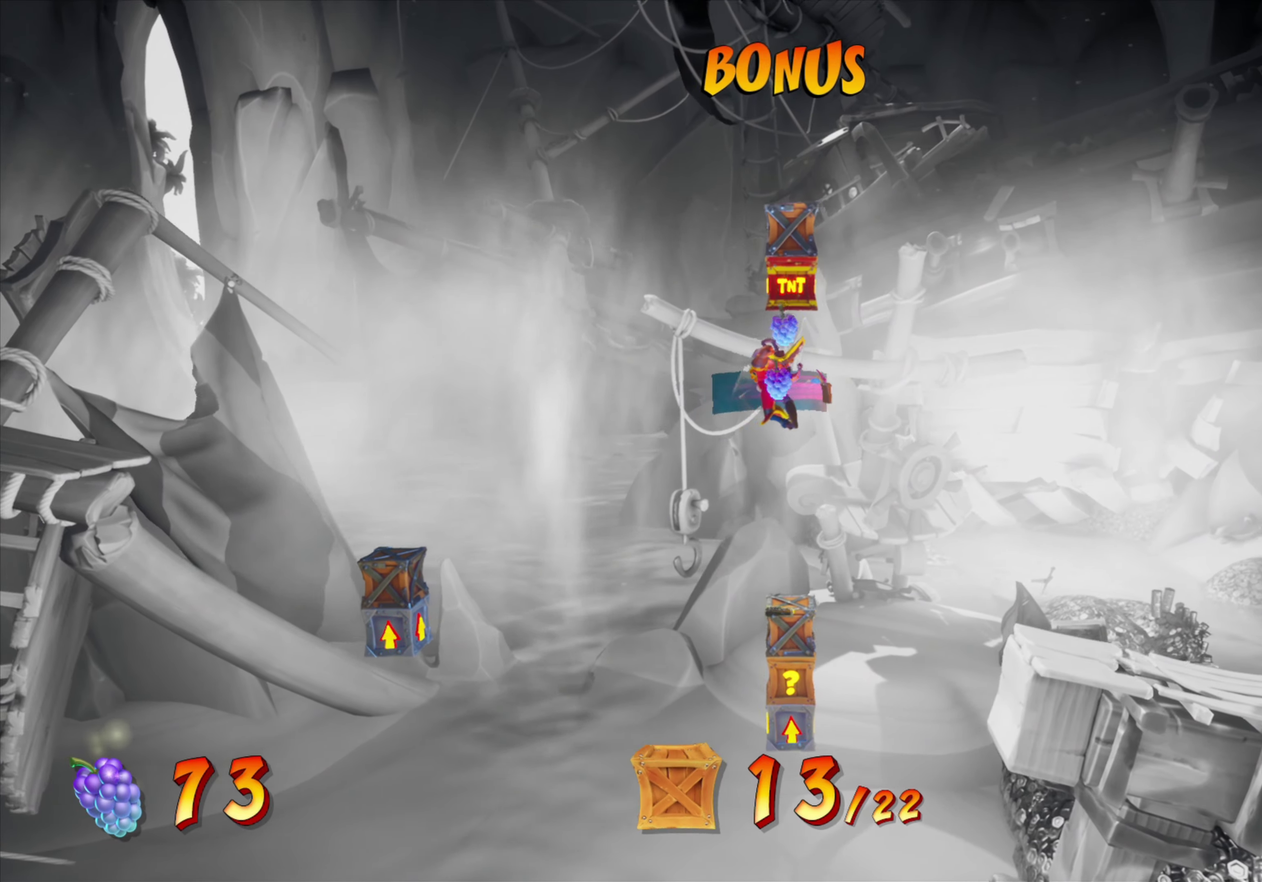
{"dt_ms": 467, "buttons": [], "events": [[233, "DPAD_LEFT", "down"], [400, "DPAD_LEFT", "up"]]}
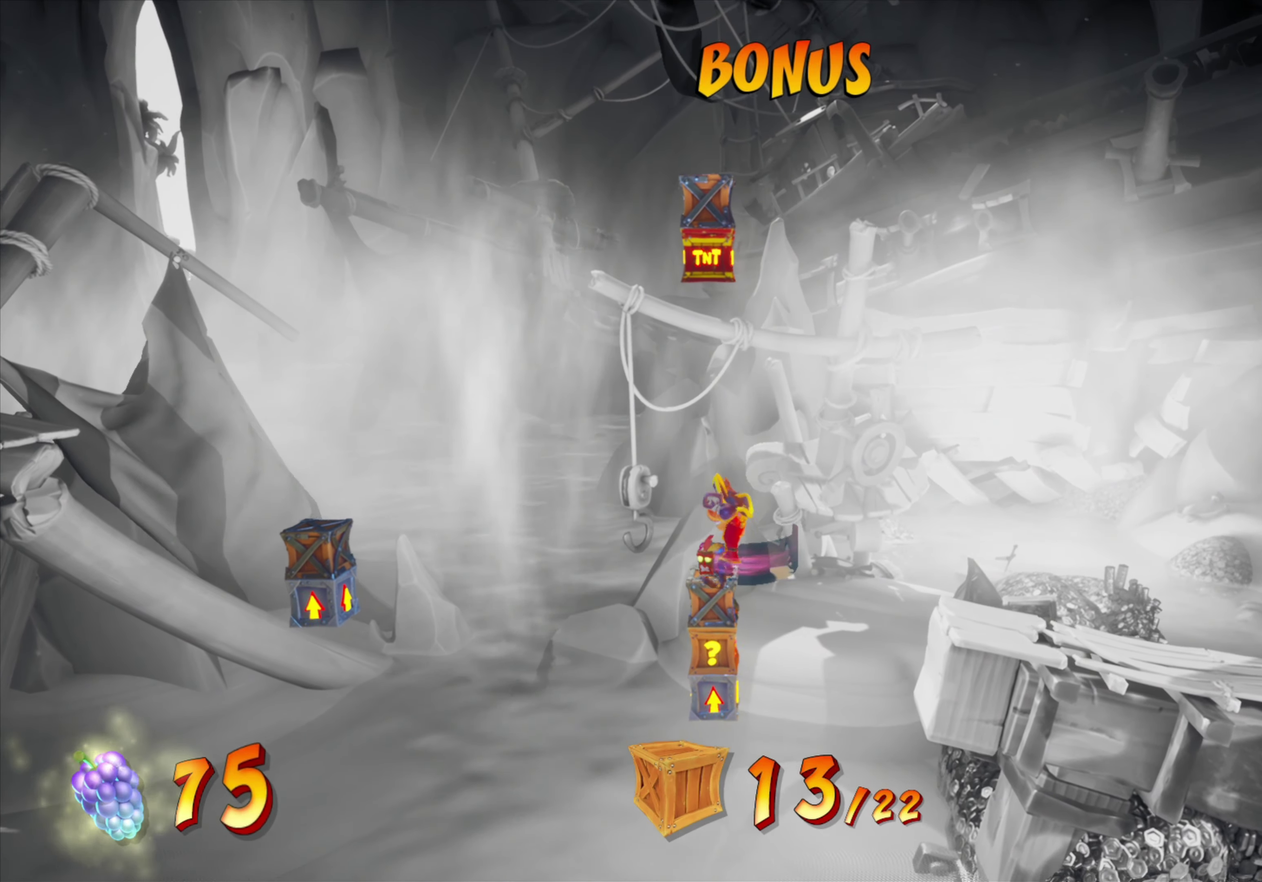
{"dt_ms": 517, "buttons": ["CIRCLE"], "events": [[133, "DPAD_LEFT", "down"], [200, "DPAD_LEFT", "up"], [450, "CIRCLE", "down"]]}
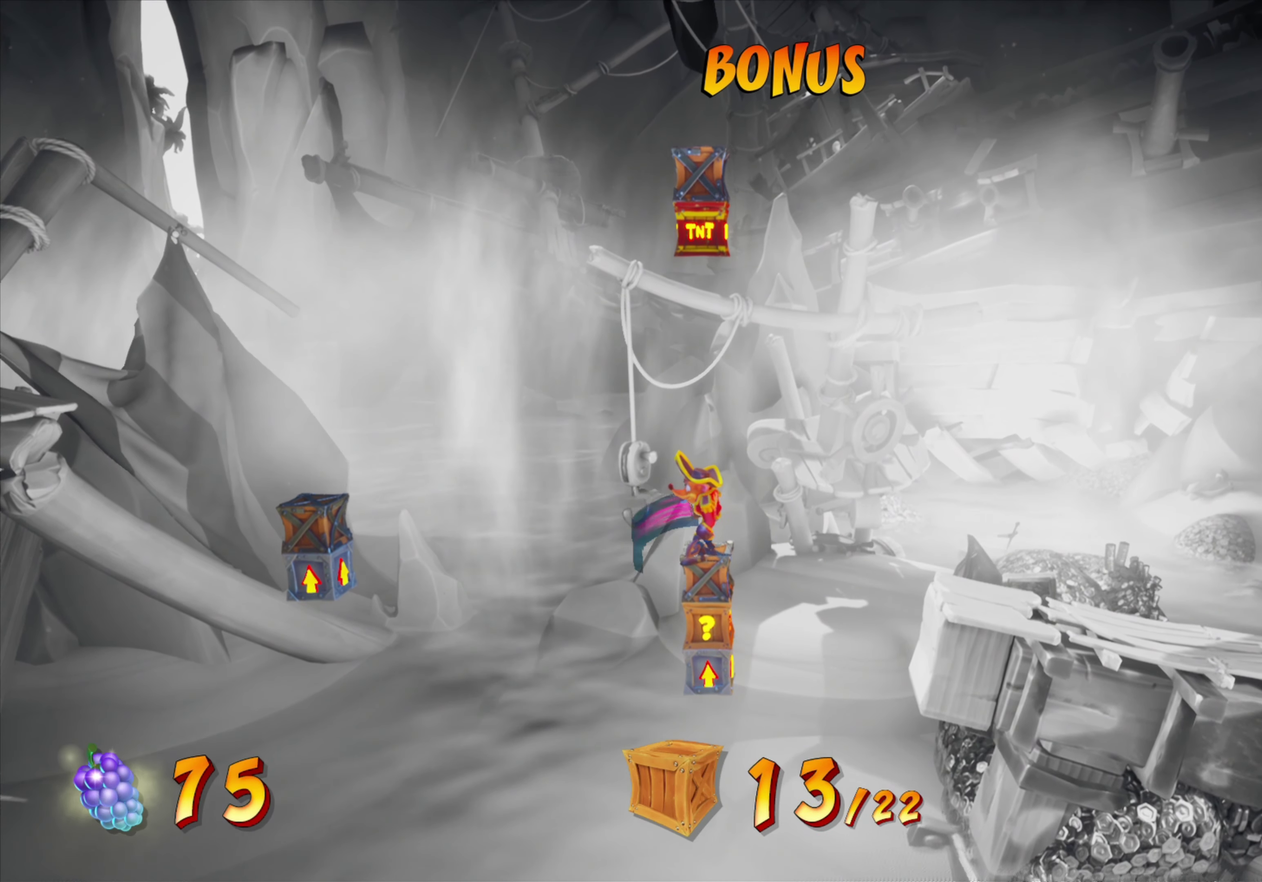
{"dt_ms": 684, "buttons": [], "events": [[651, "CIRCLE", "up"]]}
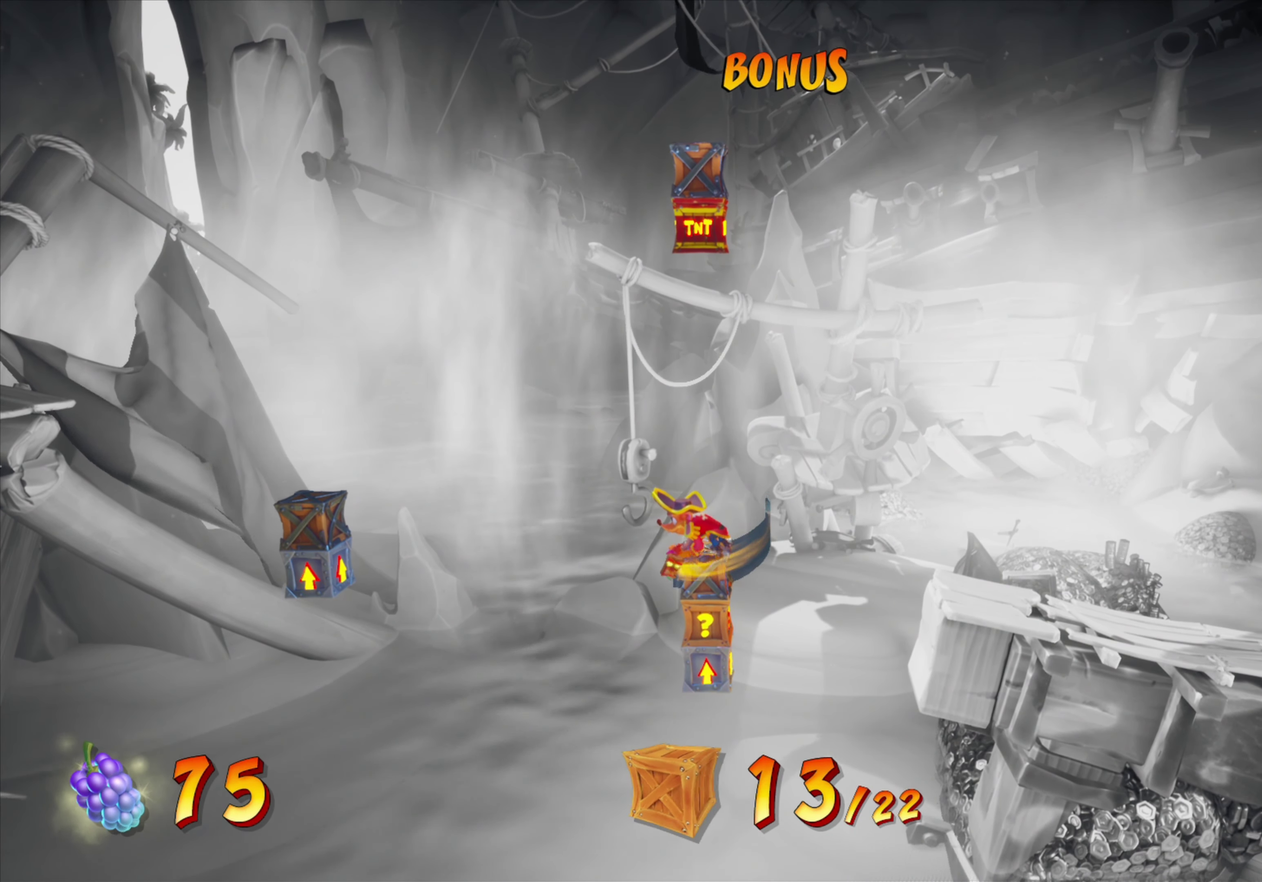
{"dt_ms": 317, "buttons": [], "events": []}
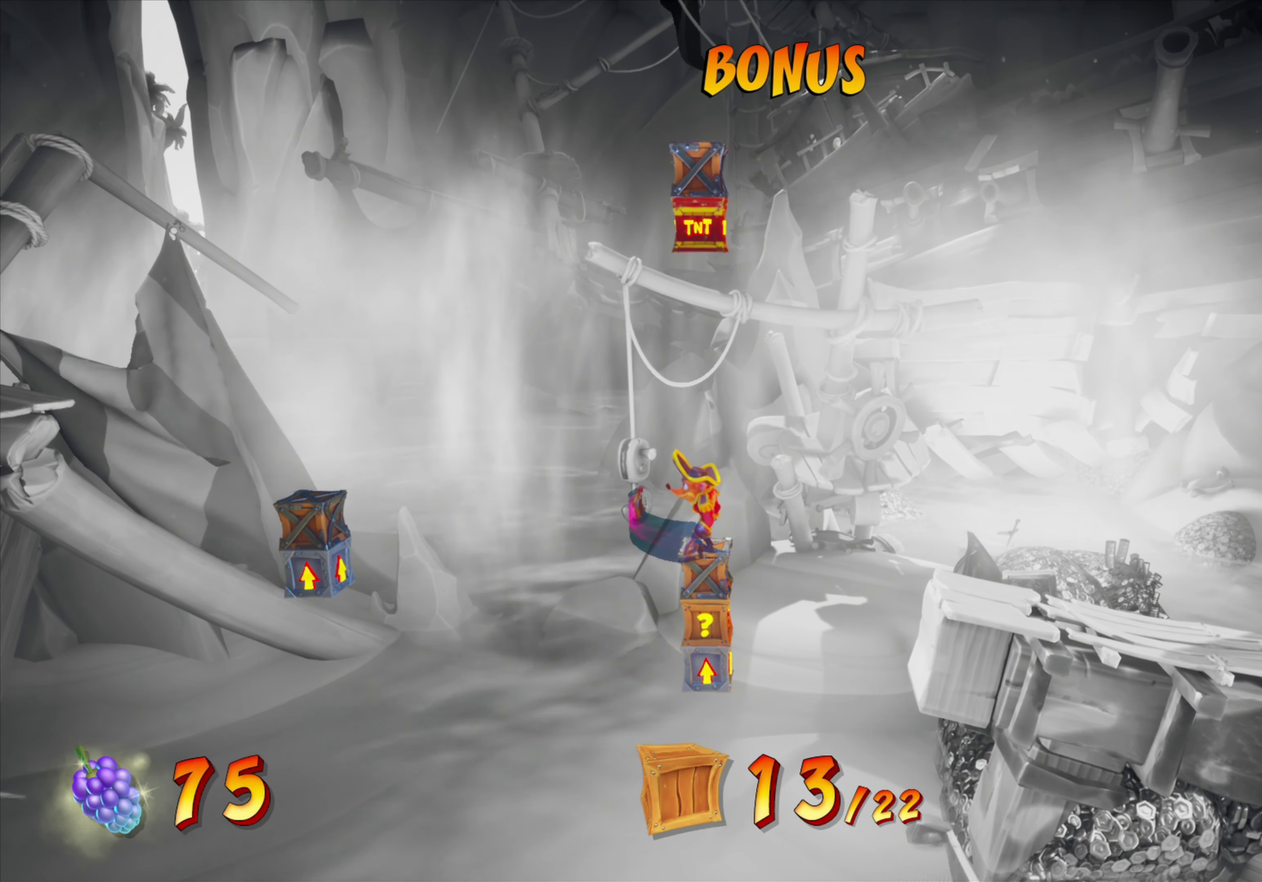
{"dt_ms": 500, "buttons": [], "events": [[50, "CROSS", "down"], [100, "CROSS", "up"], [167, "CIRCLE", "down"], [267, "CIRCLE", "up"]]}
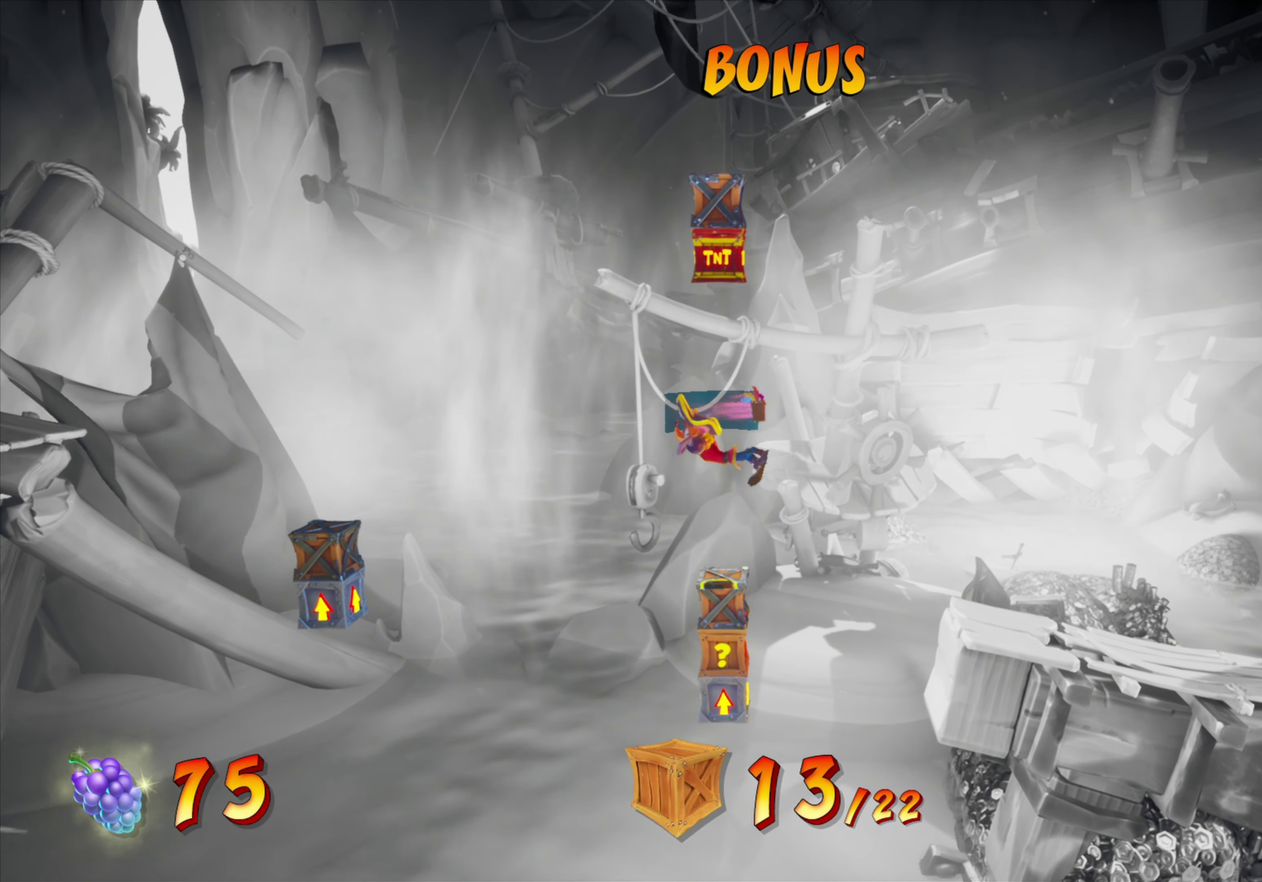
{"dt_ms": 384, "buttons": [], "events": []}
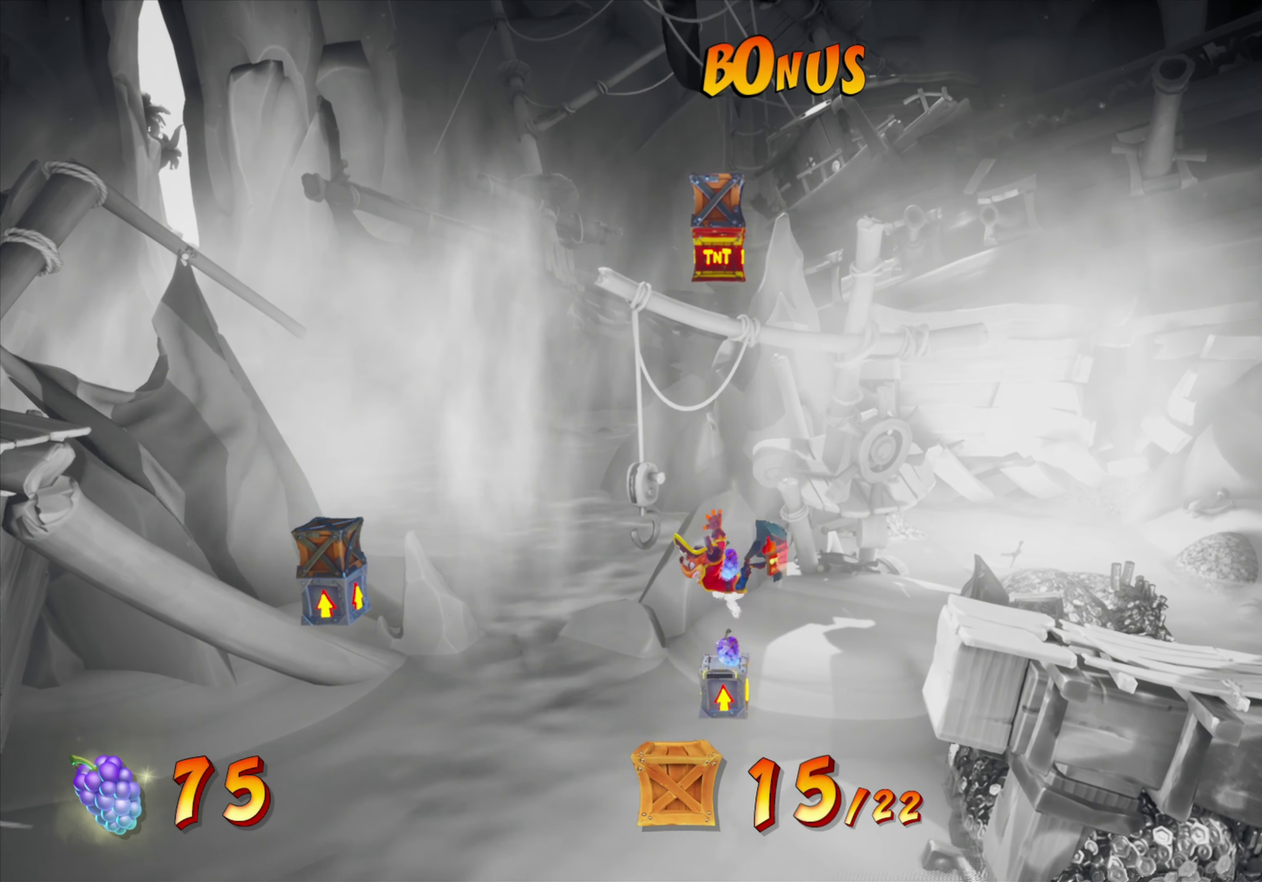
{"dt_ms": 617, "buttons": [], "events": []}
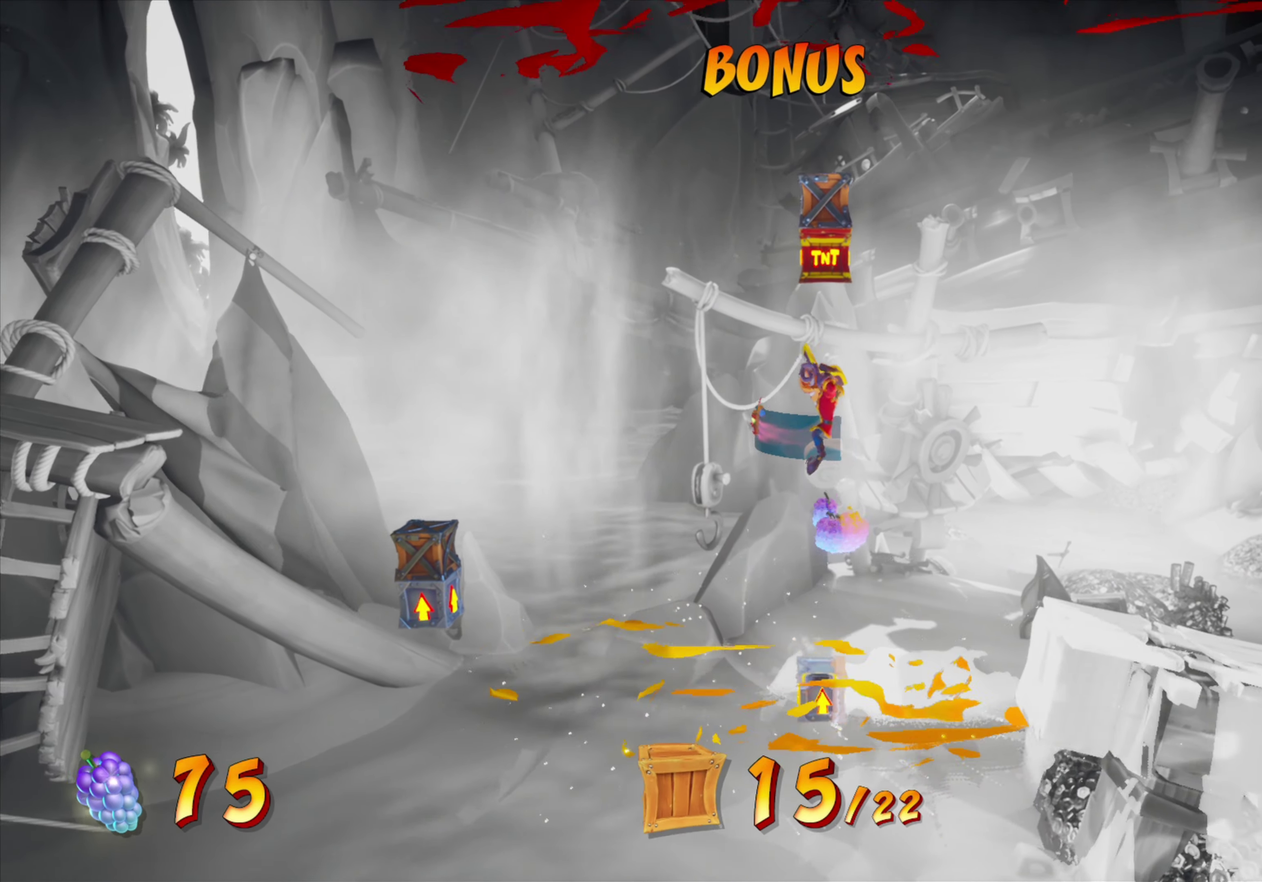
{"dt_ms": 384, "buttons": [], "events": []}
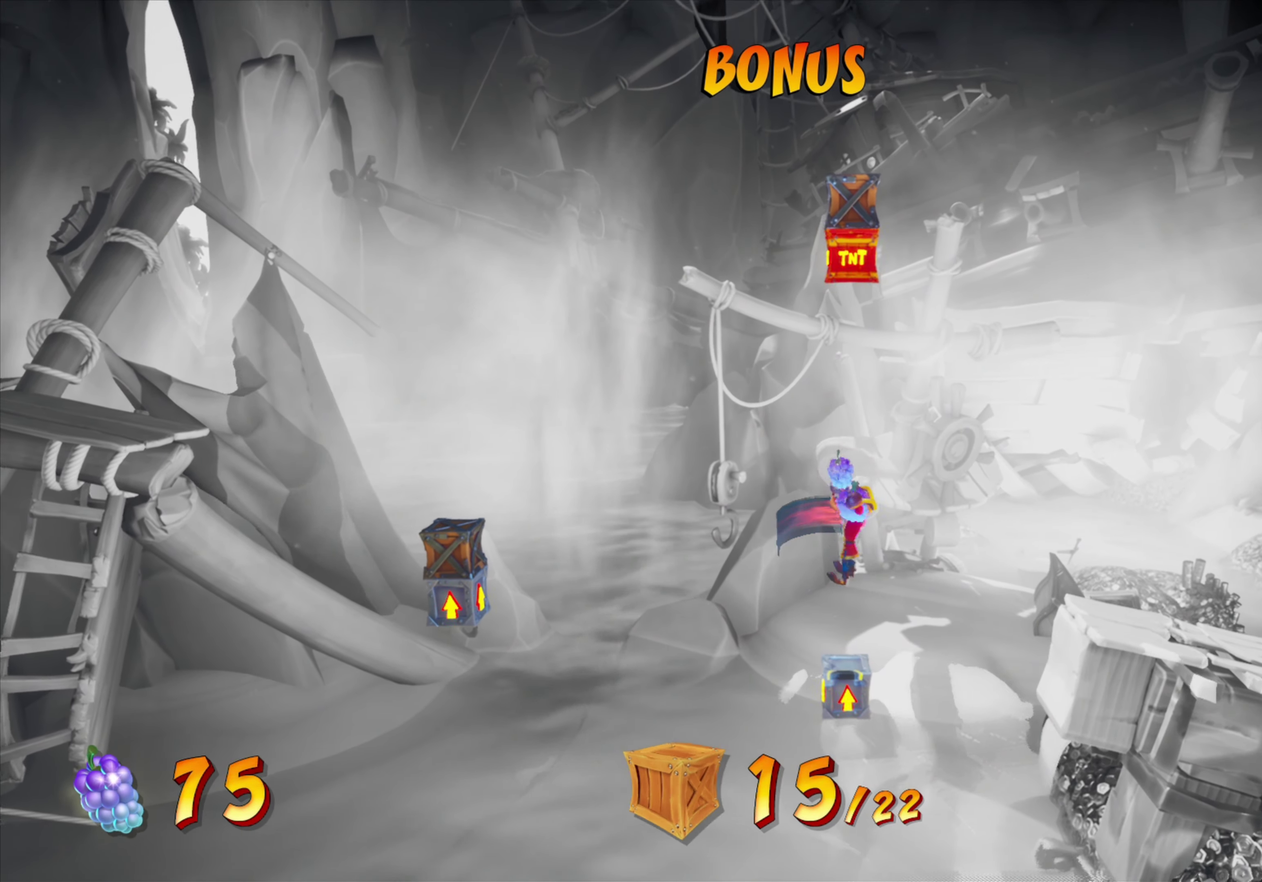
{"dt_ms": 701, "buttons": ["CROSS"], "events": [[67, "CROSS", "down"]]}
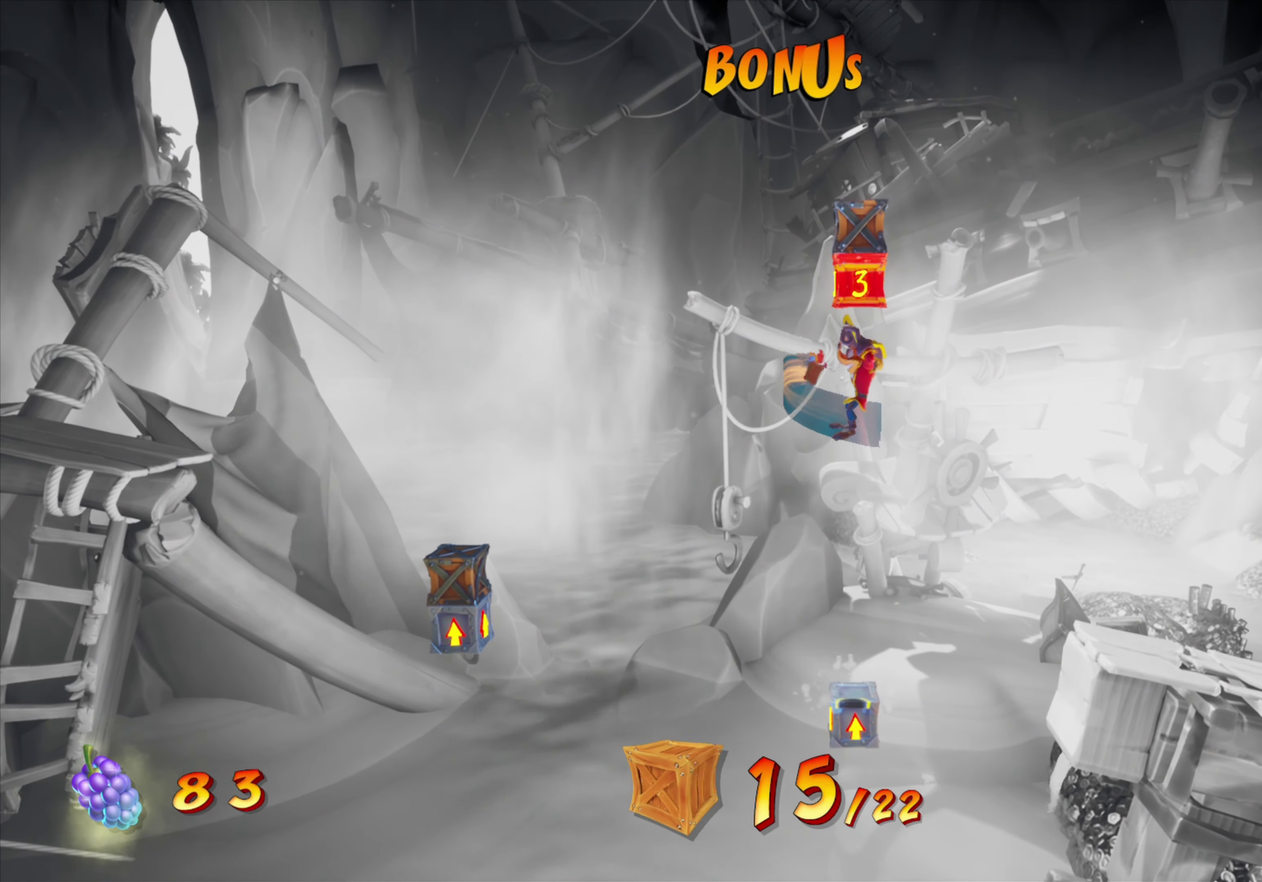
{"dt_ms": 417, "buttons": ["CROSS", "DPAD_LEFT"], "events": [[350, "DPAD_LEFT", "down"]]}
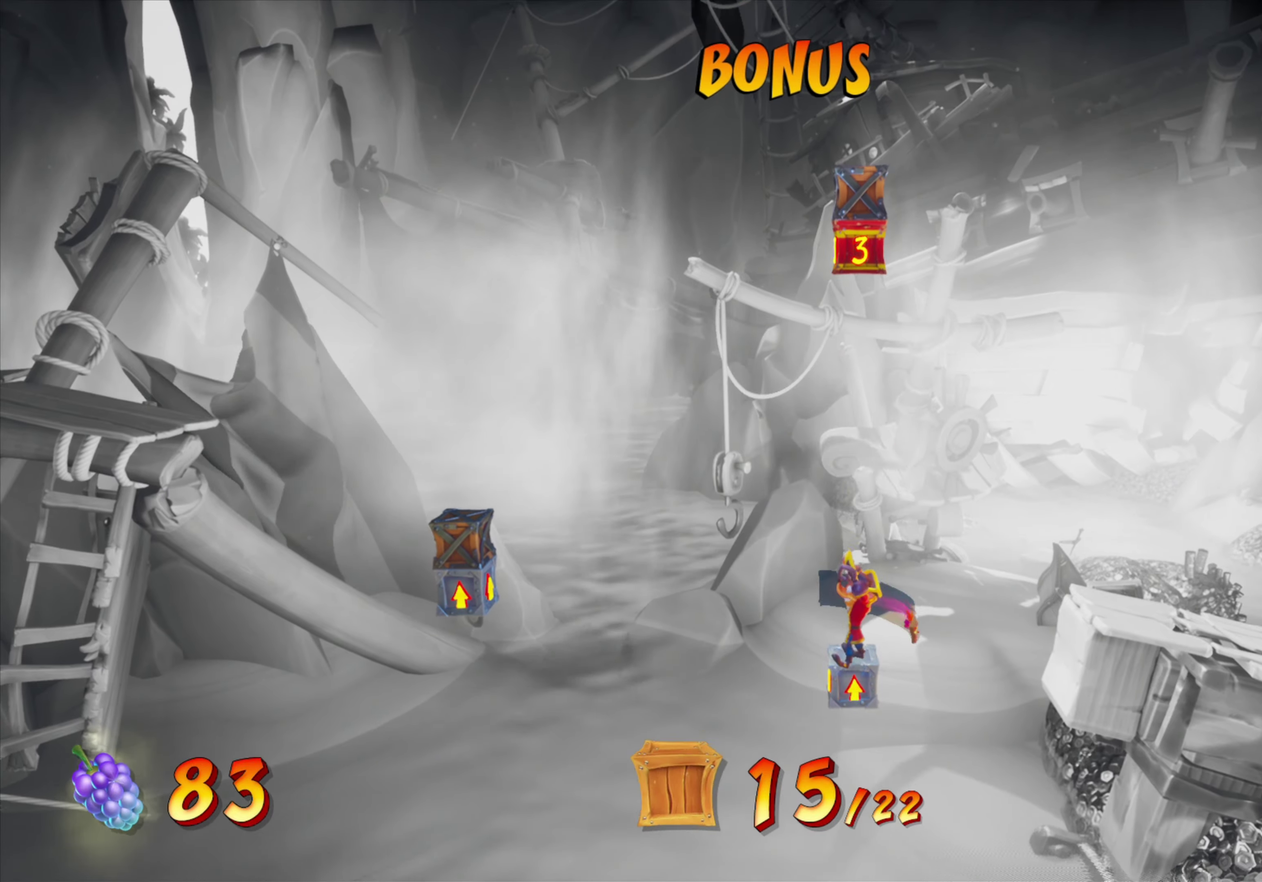
{"dt_ms": 384, "buttons": ["DPAD_LEFT"], "events": [[334, "CROSS", "up"]]}
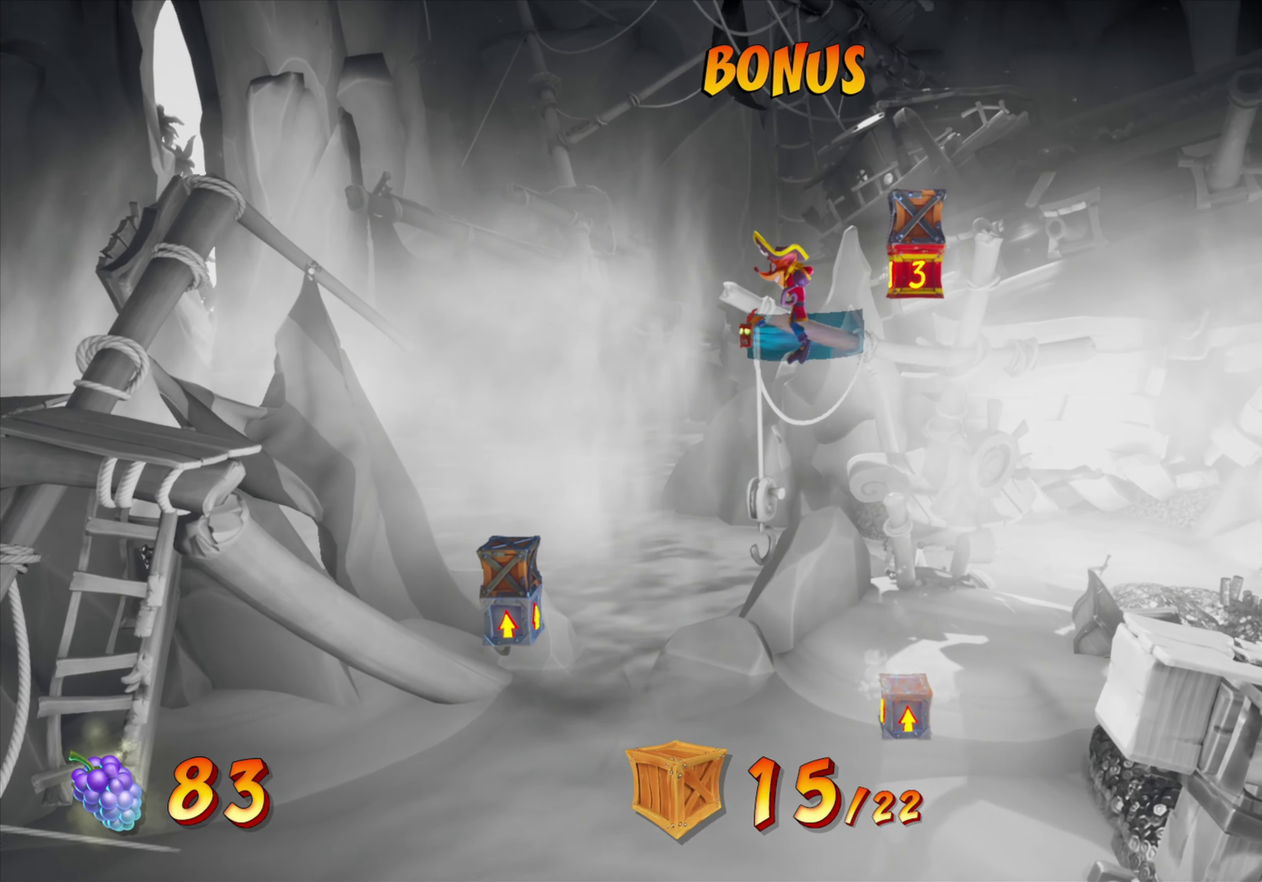
{"dt_ms": 701, "buttons": [], "events": [[534, "DPAD_LEFT", "up"]]}
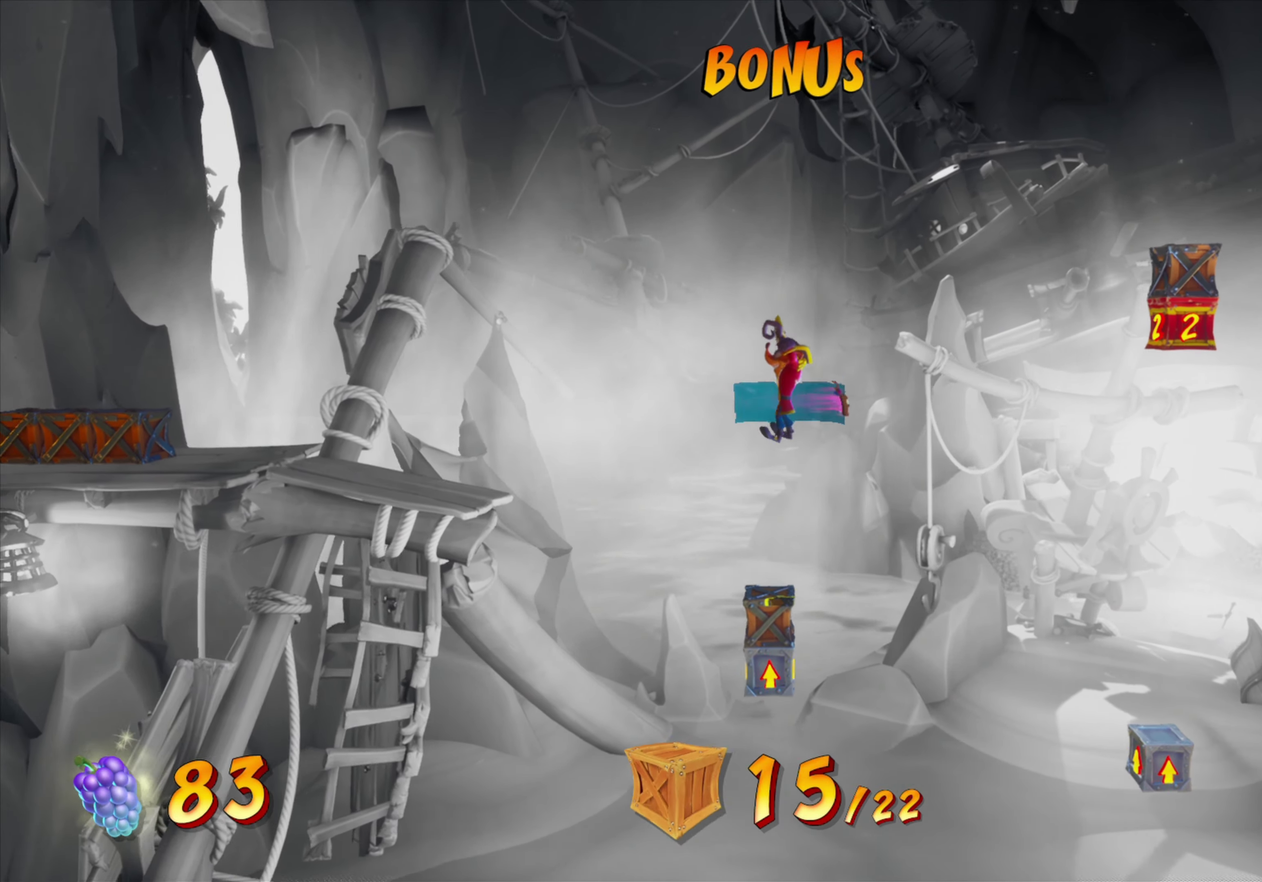
{"dt_ms": 417, "buttons": [], "events": [[133, "DPAD_LEFT", "down"], [250, "DPAD_LEFT", "up"]]}
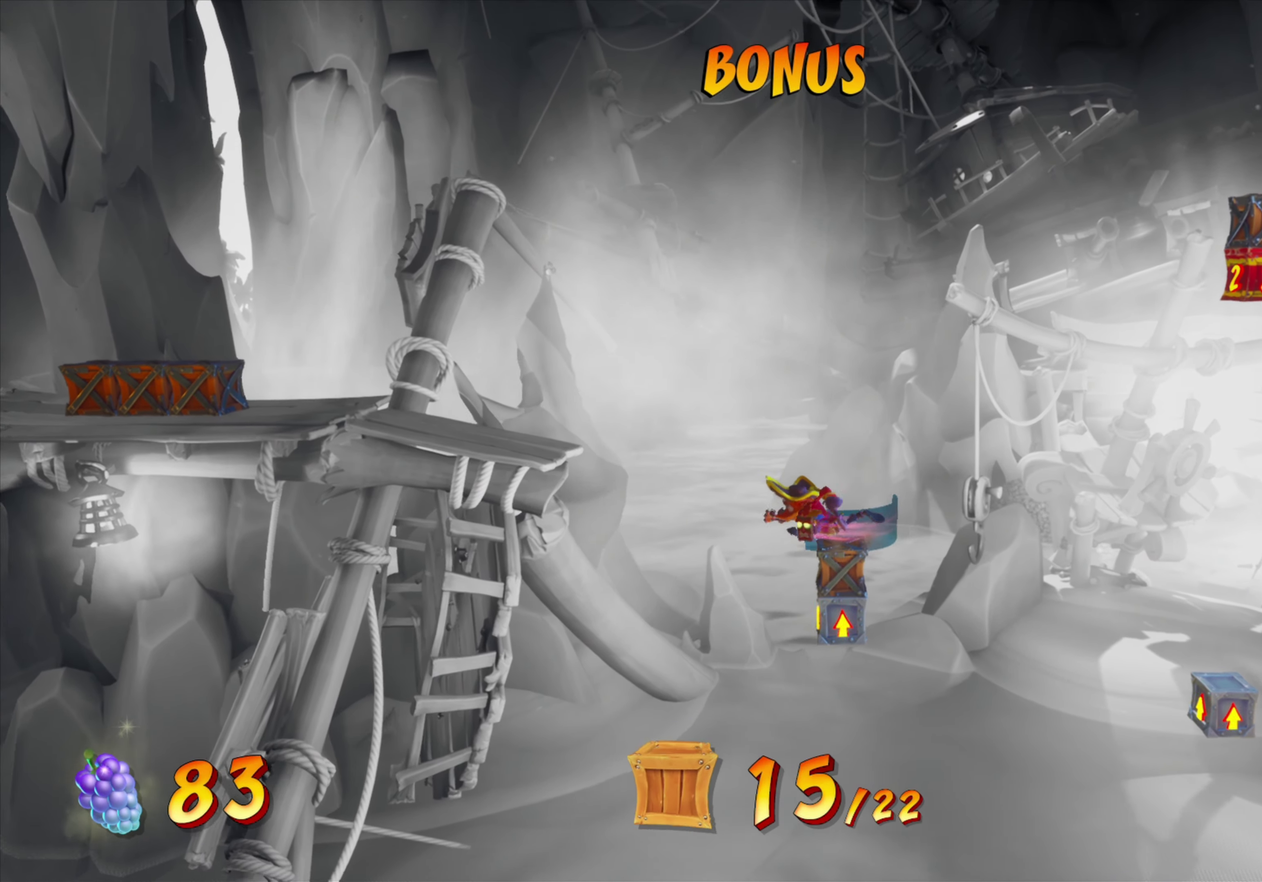
{"dt_ms": 383, "buttons": ["CIRCLE"], "events": [[116, "CROSS", "down"], [217, "CROSS", "up"], [317, "CIRCLE", "down"]]}
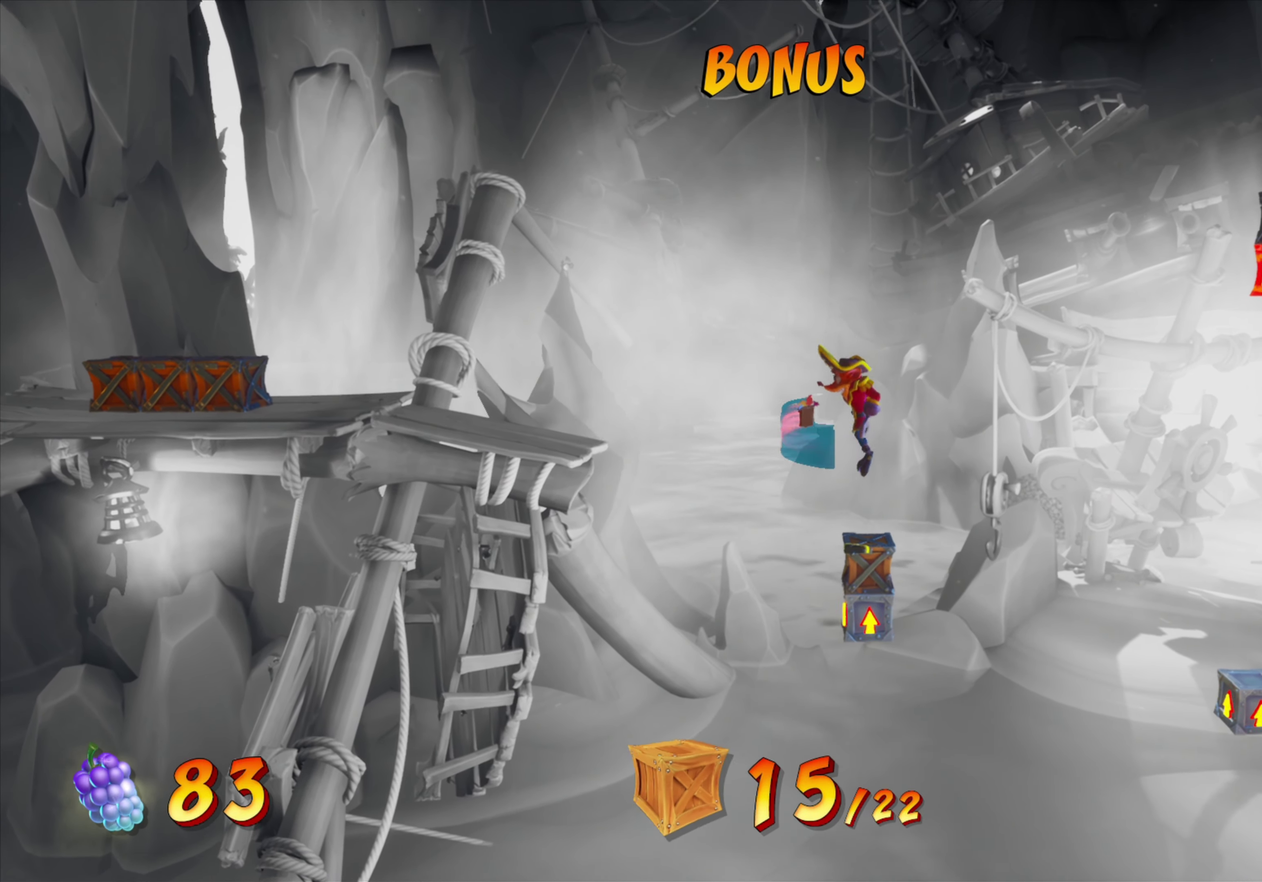
{"dt_ms": 618, "buttons": [], "events": [[50, "CIRCLE", "up"]]}
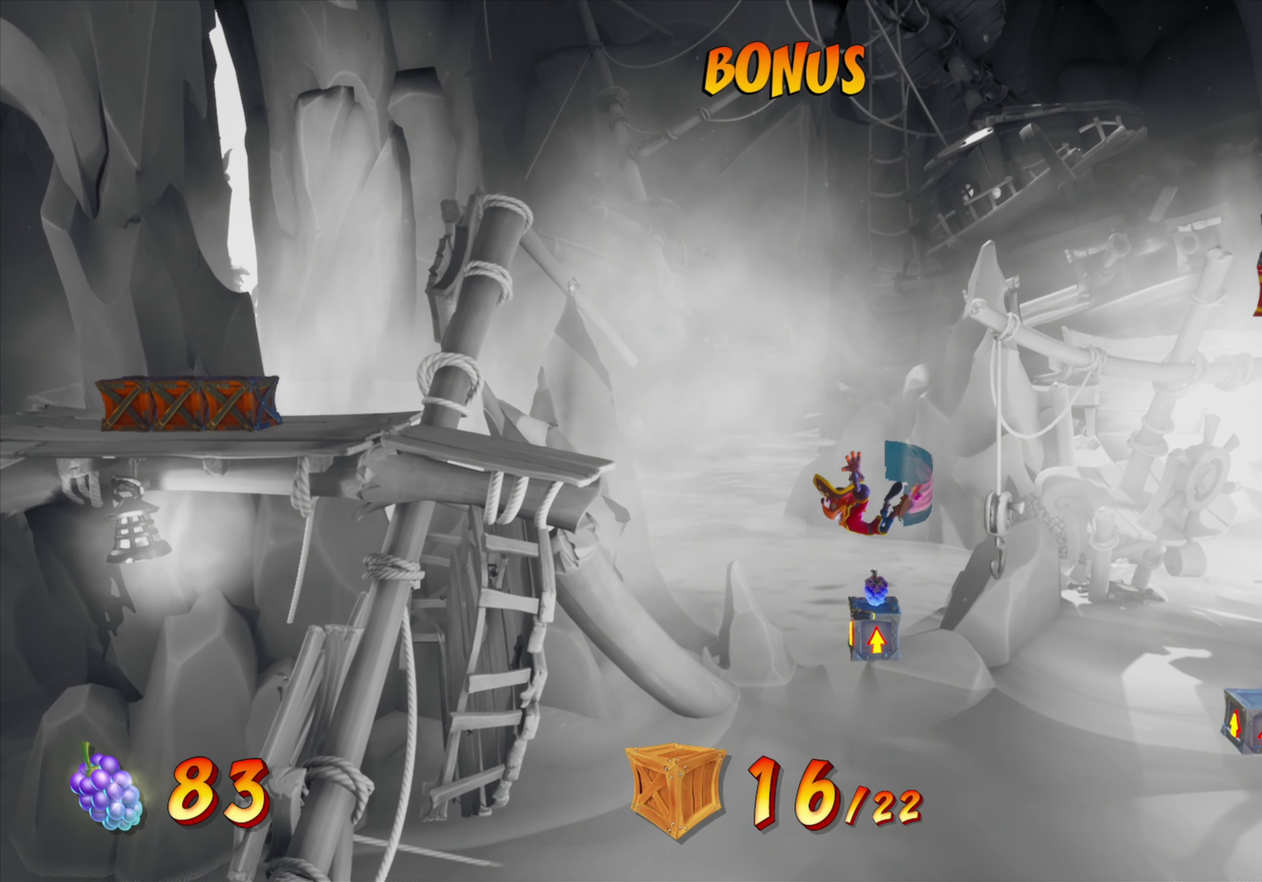
{"dt_ms": 684, "buttons": [], "events": []}
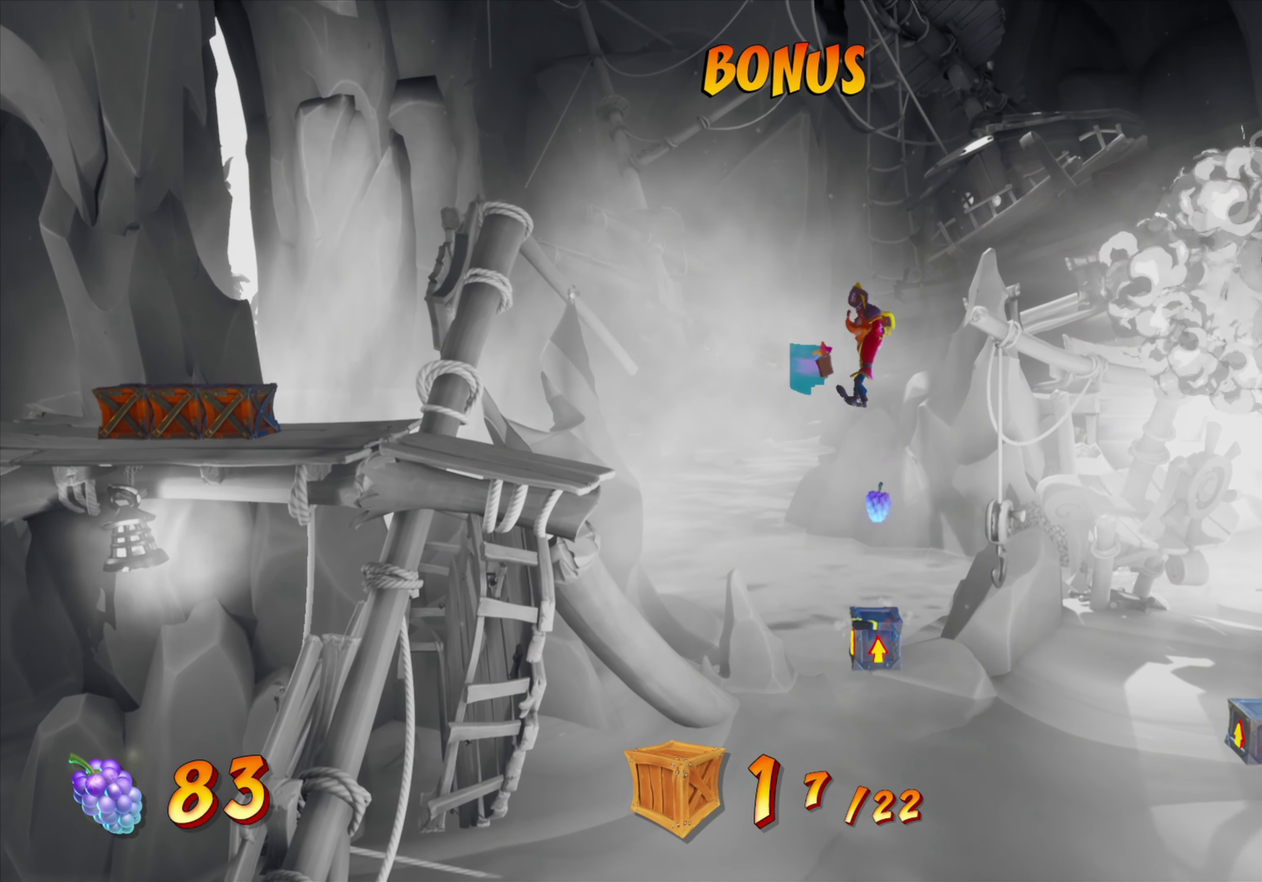
{"dt_ms": 317, "buttons": [], "events": []}
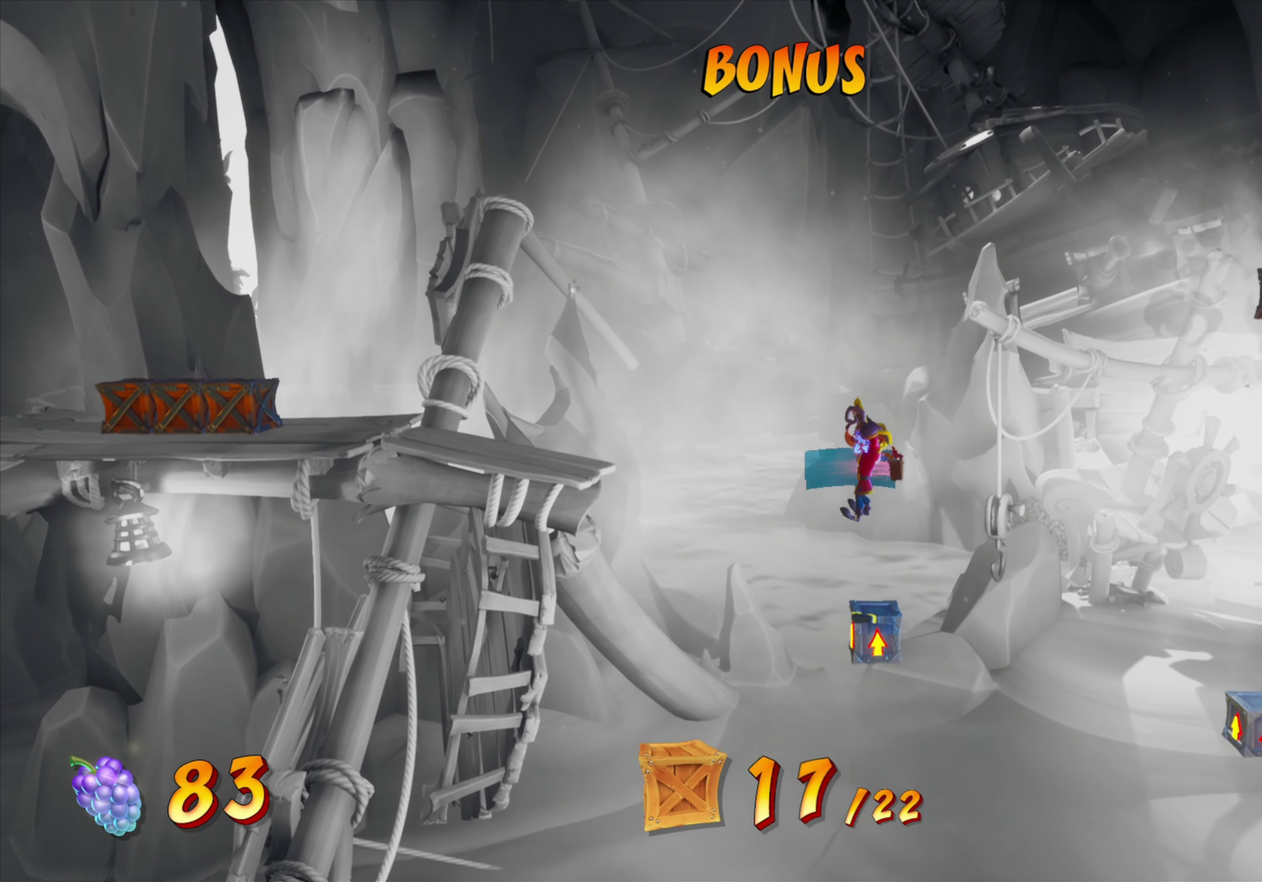
{"dt_ms": 684, "buttons": ["DPAD_RIGHT"], "events": [[66, "CROSS", "down"], [116, "DPAD_RIGHT", "down"], [484, "CROSS", "up"]]}
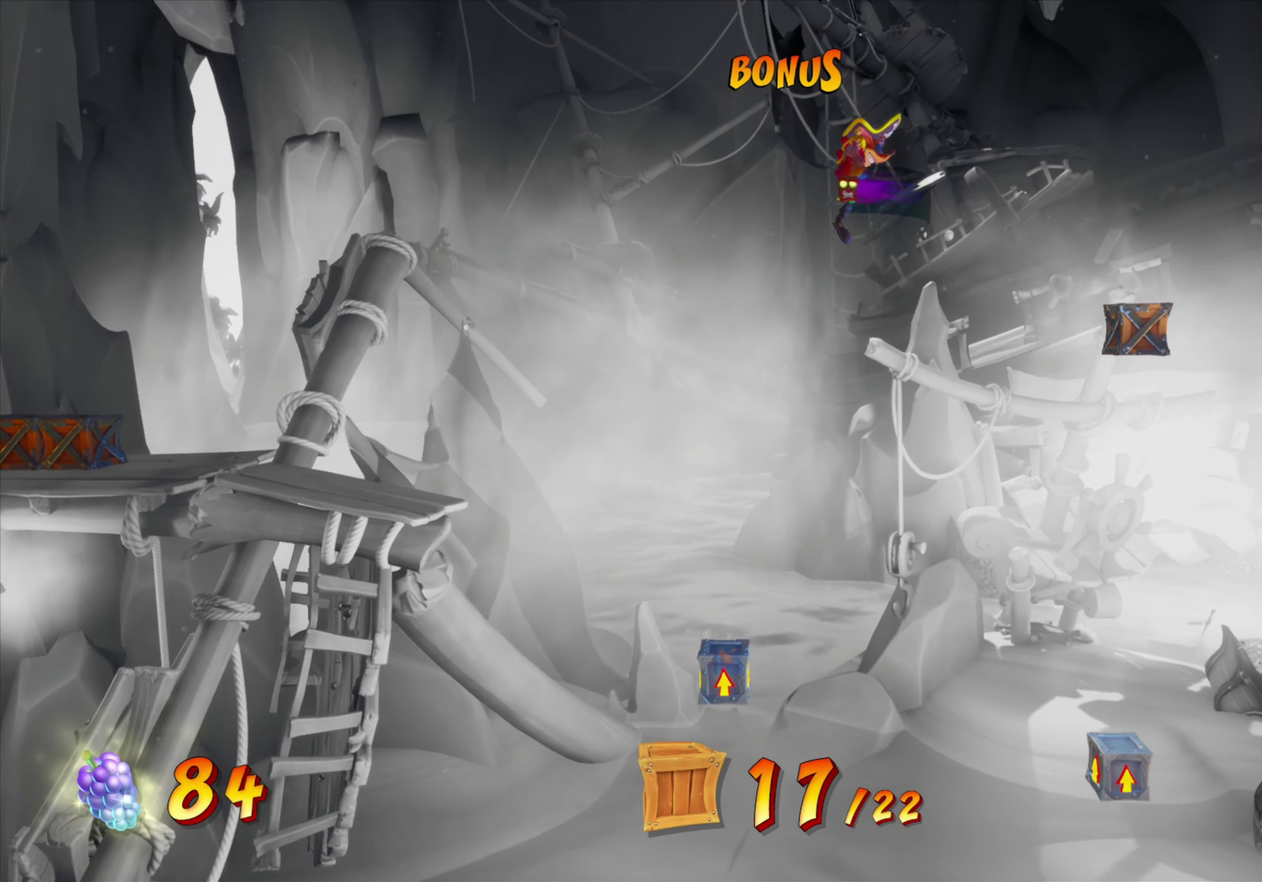
{"dt_ms": 317, "buttons": ["DPAD_RIGHT"], "events": []}
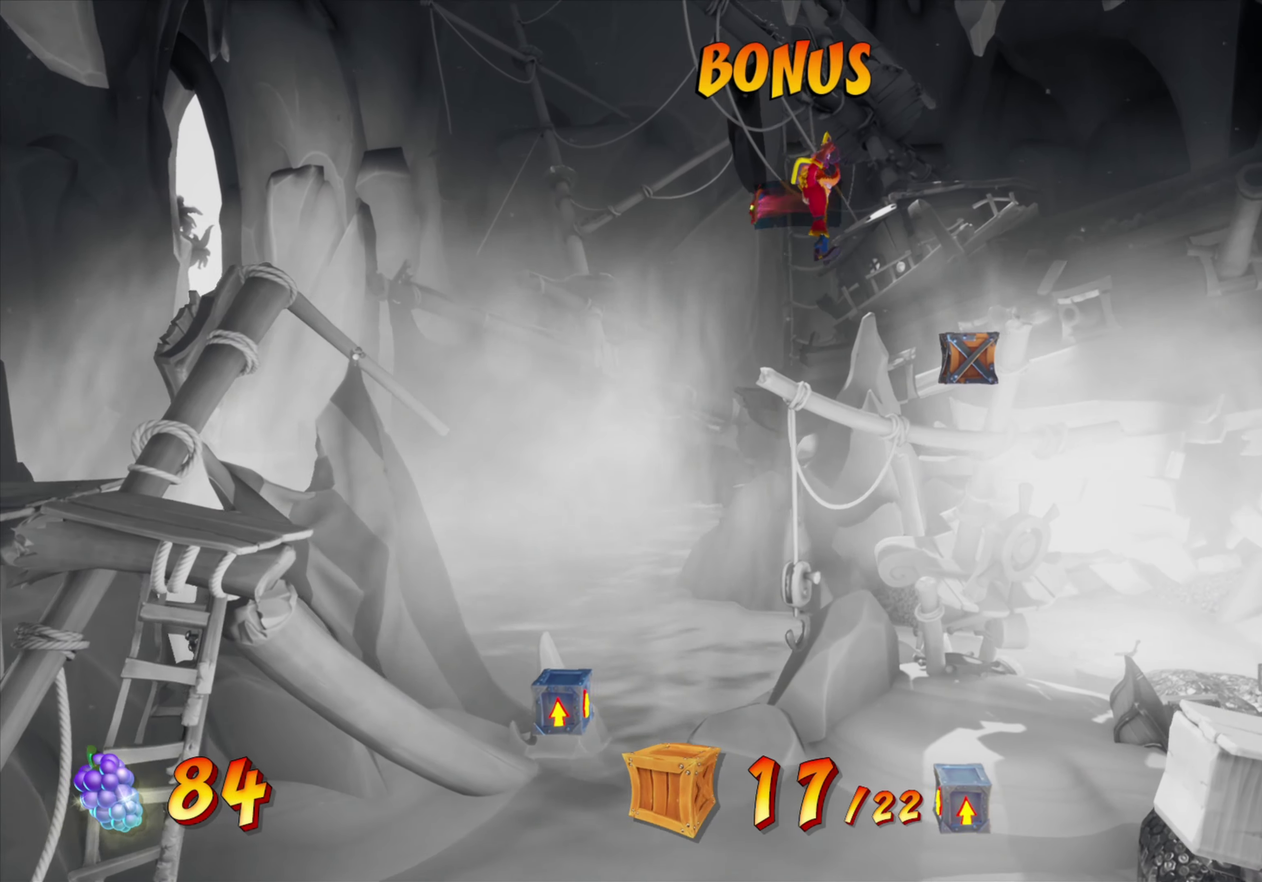
{"dt_ms": 484, "buttons": [], "events": [[83, "CROSS", "down"], [217, "CROSS", "up"], [434, "DPAD_RIGHT", "up"]]}
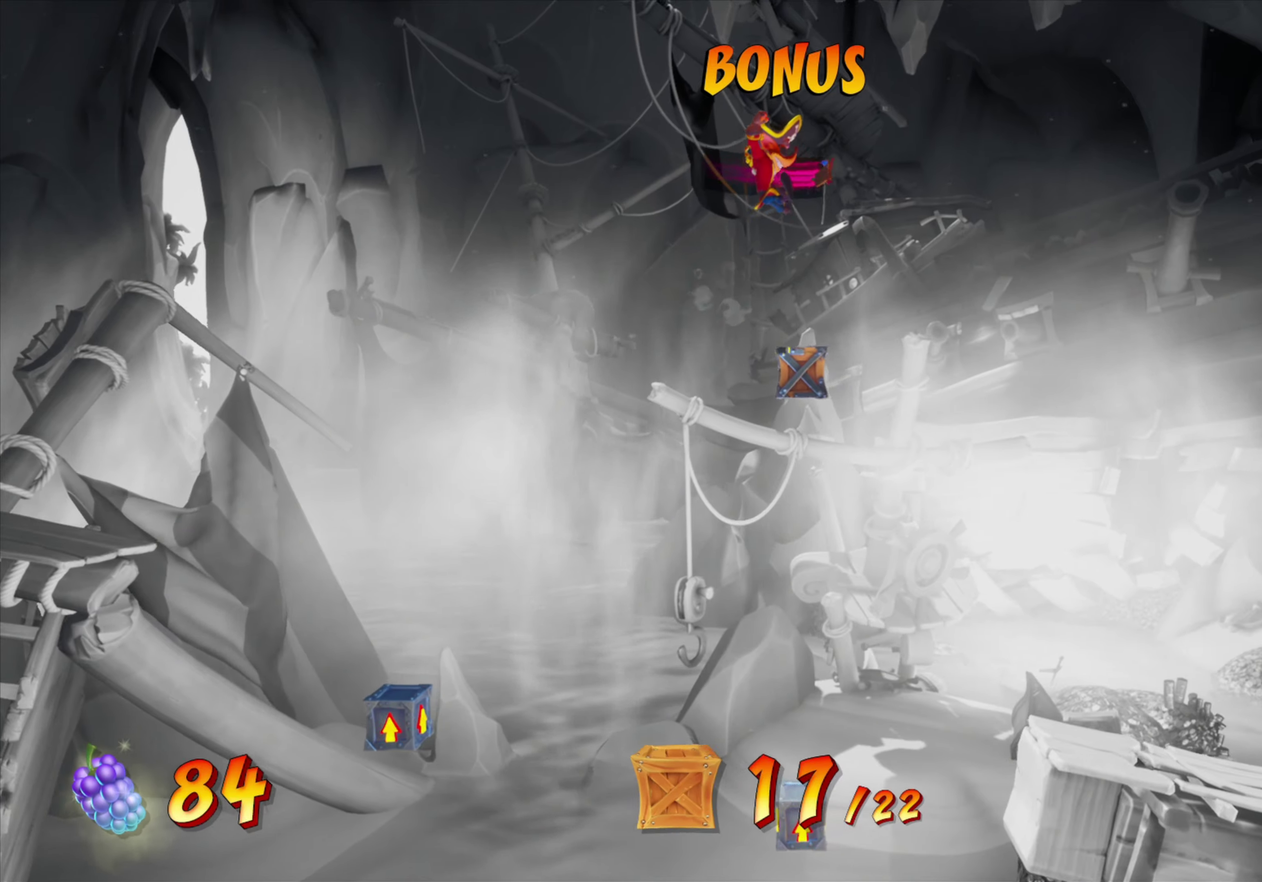
{"dt_ms": 517, "buttons": ["CROSS"], "events": [[467, "CROSS", "down"]]}
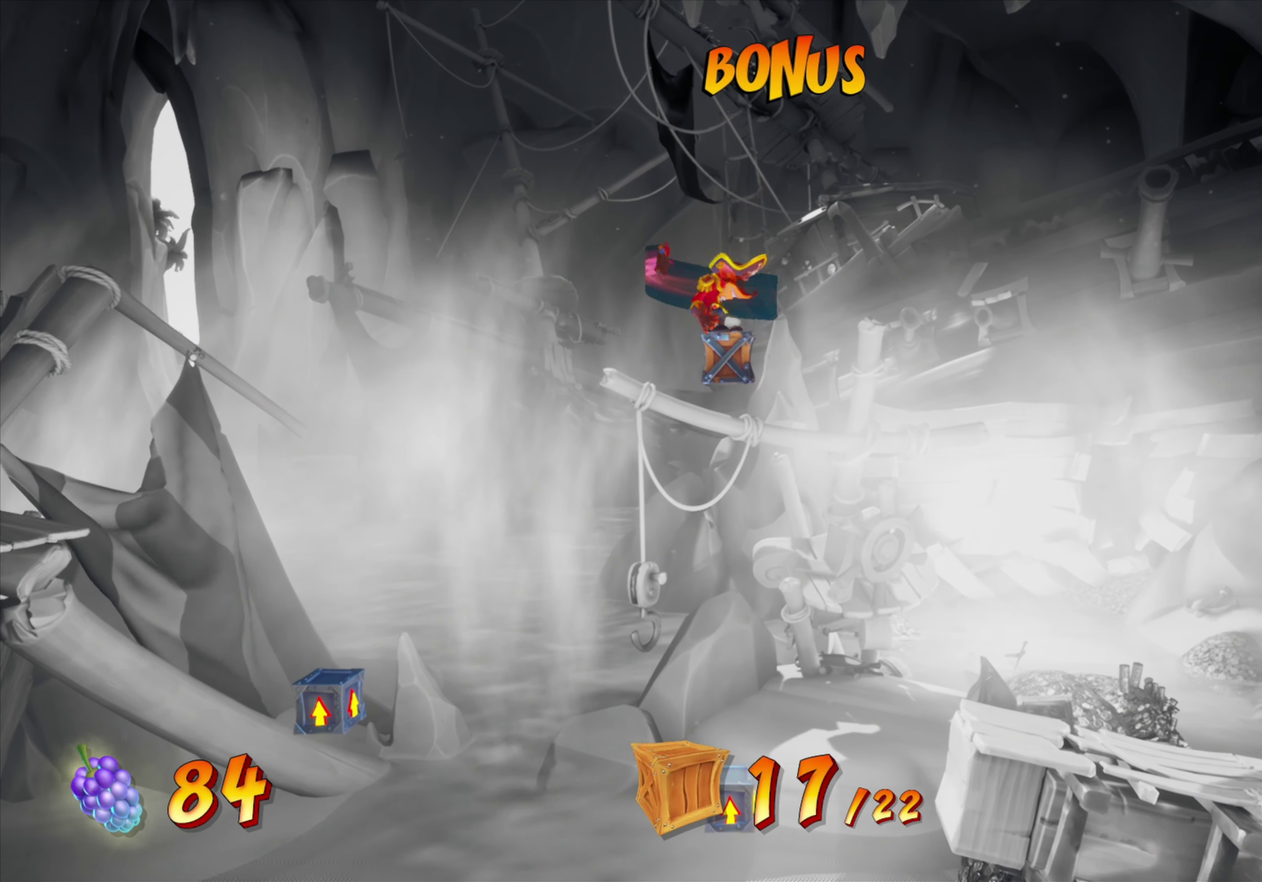
{"dt_ms": 484, "buttons": [], "events": [[50, "CROSS", "up"], [133, "CIRCLE", "down"], [217, "CIRCLE", "up"]]}
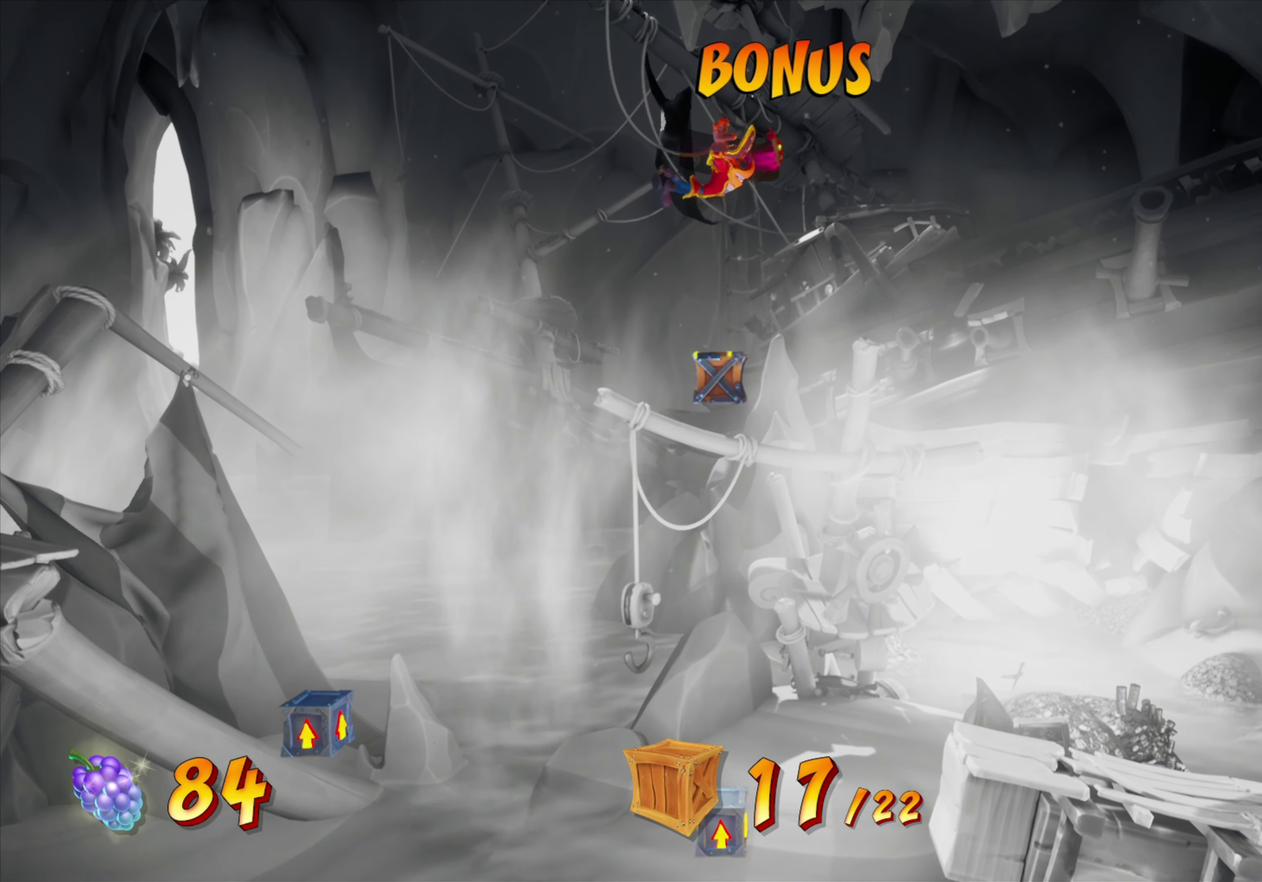
{"dt_ms": 517, "buttons": [], "events": []}
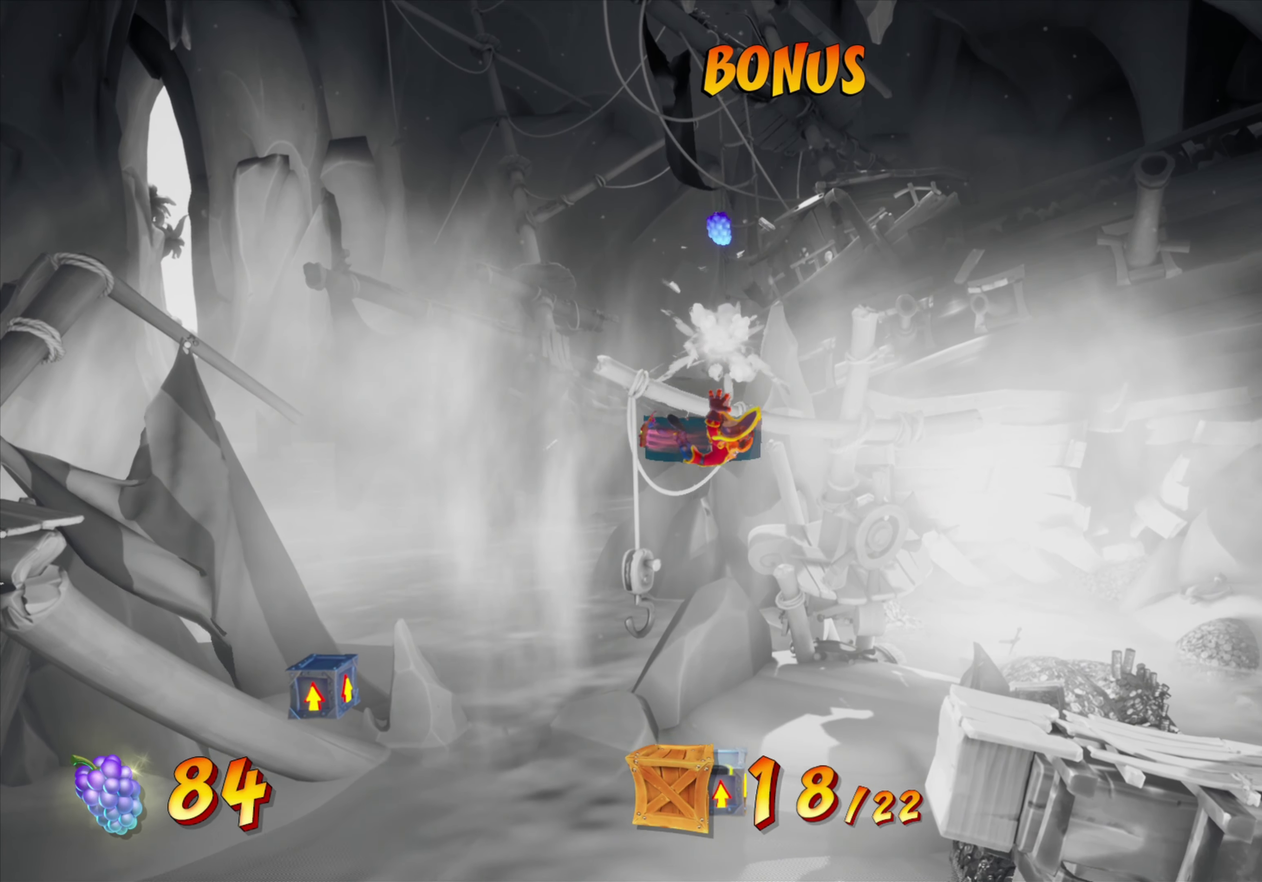
{"dt_ms": 484, "buttons": [], "events": []}